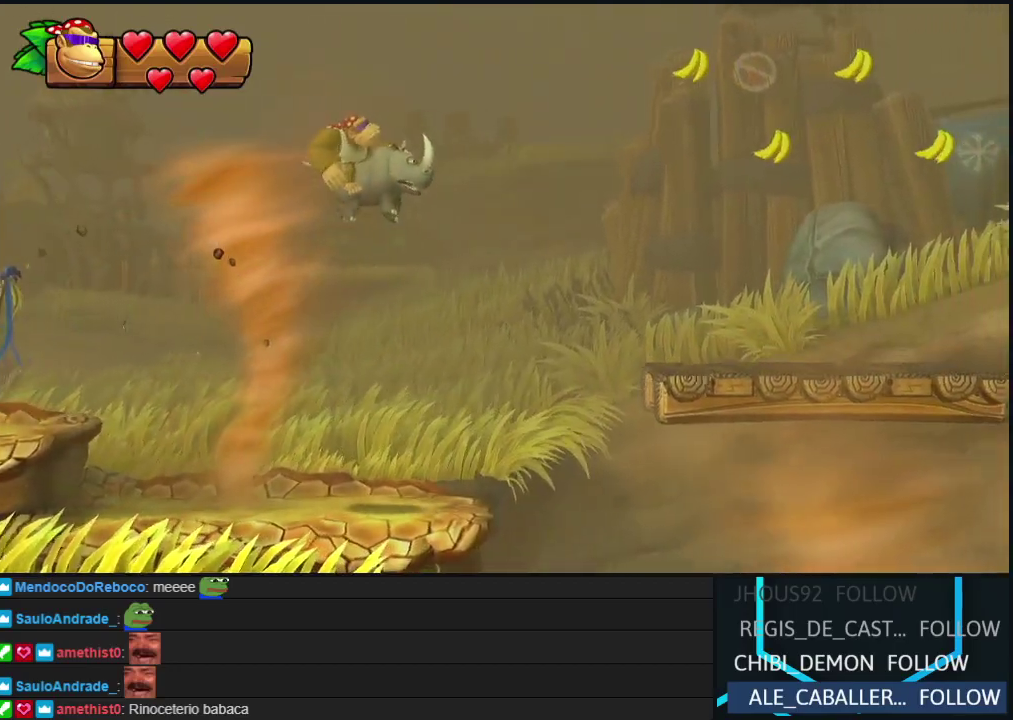
Gameplay with a controller (Nintendo layout); each line is a JSON object with the inputs held at the frame after it. "events" lists button and stick changes between this image and that frame as [ms after this image, input, new state], when the widget could be followed in between. Not read: L3 R3.
{"buttons": [], "left_stick": "center", "events": [[83, "B", "down"], [250, "B", "up"], [467, "DPAD_RIGHT", "up"]]}
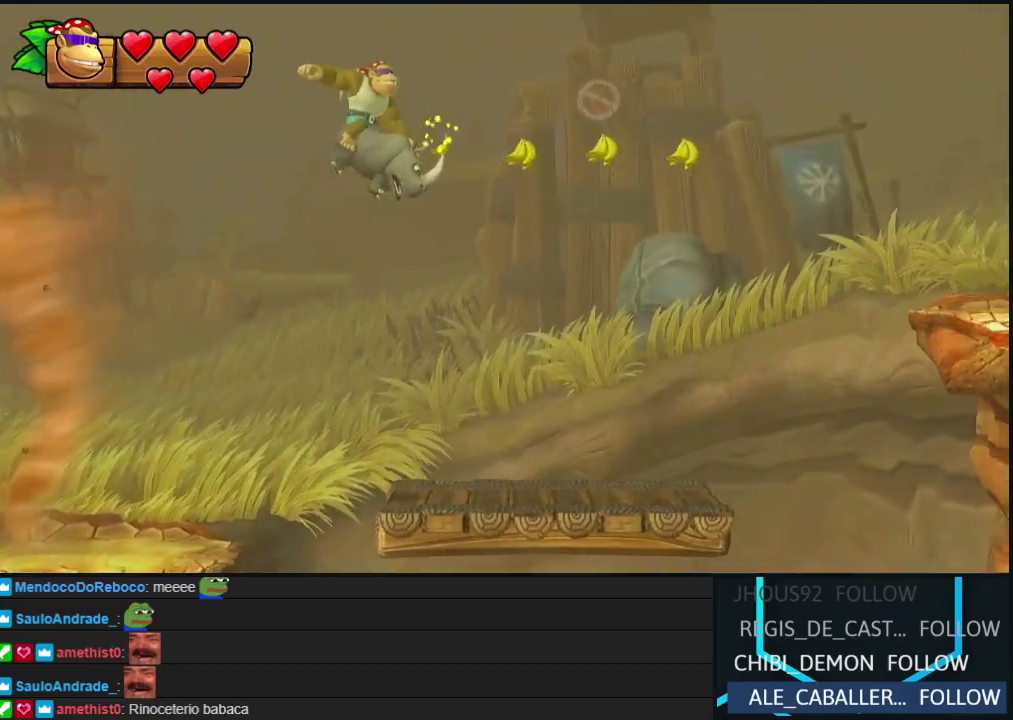
{"buttons": [], "left_stick": "center", "events": [[50, "DPAD_LEFT", "down"], [217, "DPAD_LEFT", "up"]]}
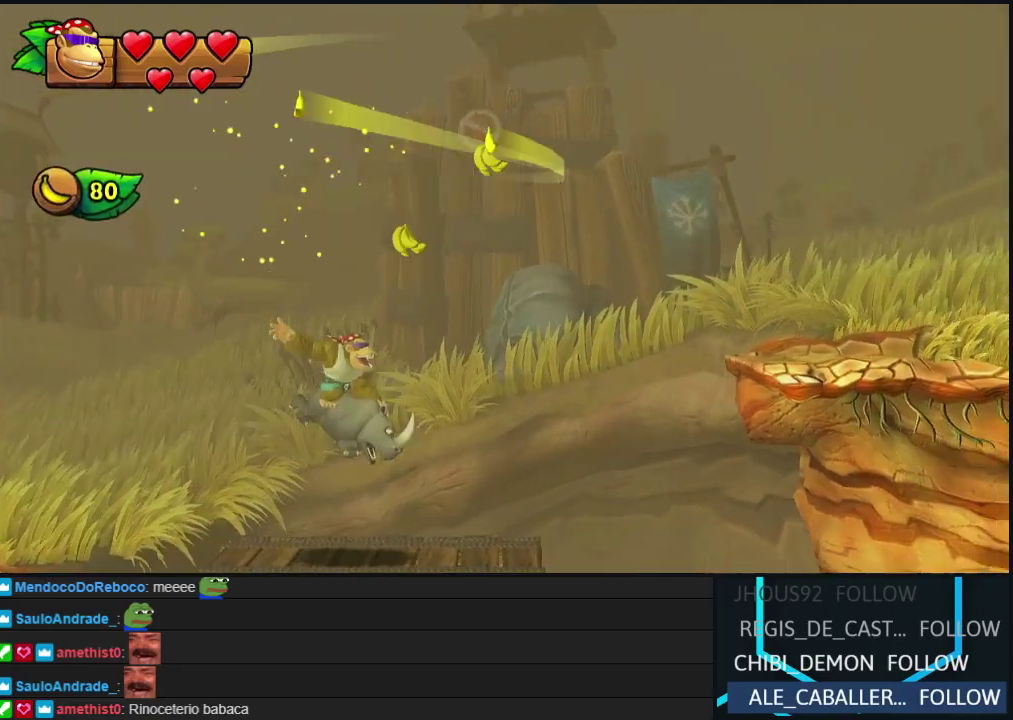
{"buttons": ["B", "DPAD_RIGHT"], "left_stick": "center", "events": [[117, "DPAD_RIGHT", "down"], [233, "Y", "down"], [317, "Y", "up"], [367, "B", "down"]]}
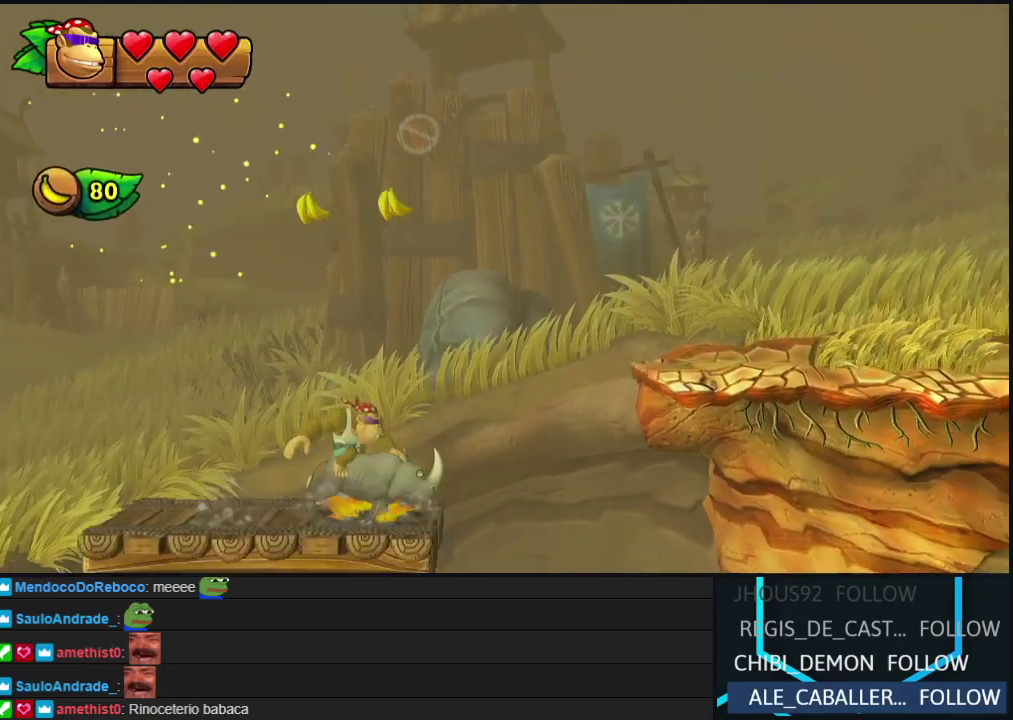
{"buttons": ["DPAD_RIGHT"], "left_stick": "center", "events": [[217, "B", "up"]]}
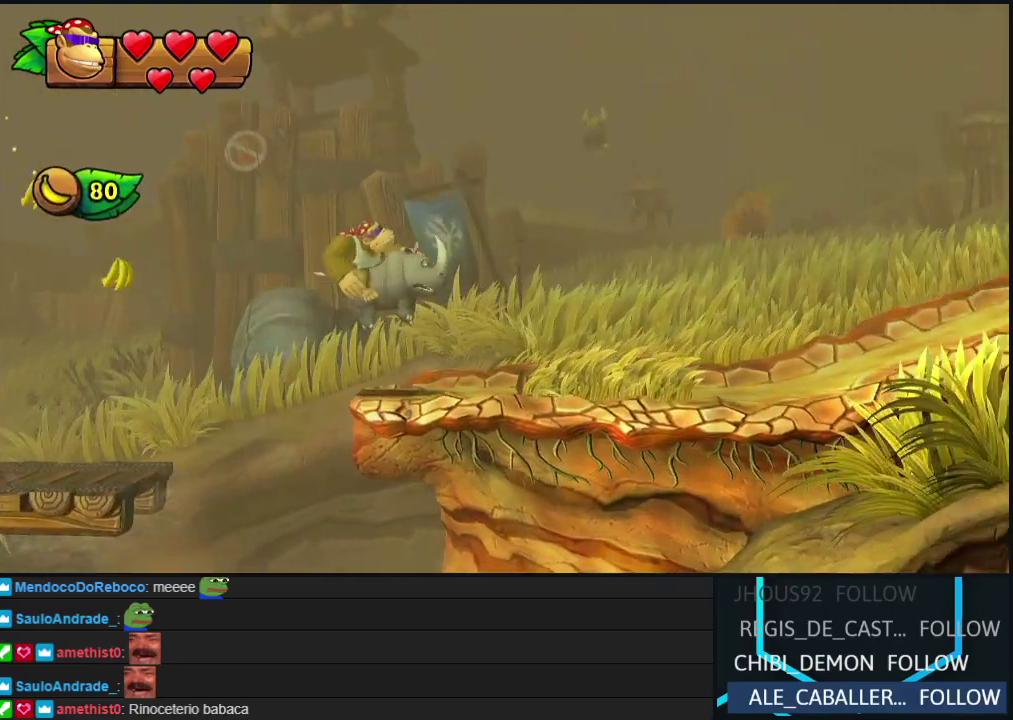
{"buttons": ["Y", "DPAD_RIGHT"], "left_stick": "center", "events": [[33, "Y", "down"], [100, "Y", "up"], [167, "Y", "down"], [250, "Y", "up"], [317, "Y", "down"], [400, "Y", "up"], [450, "Y", "down"]]}
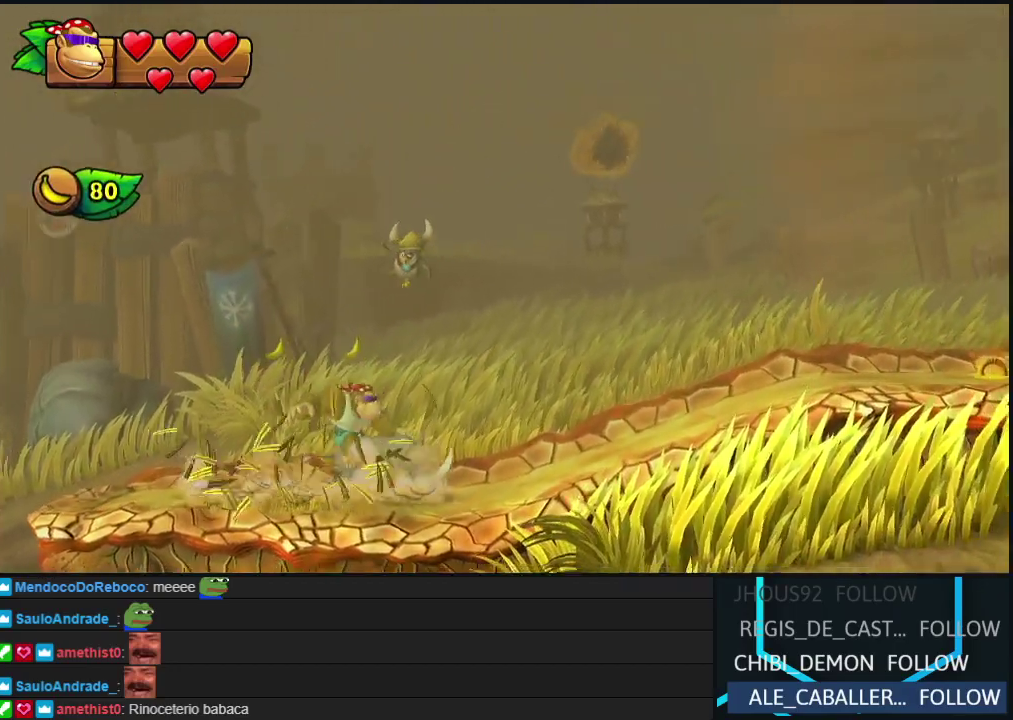
{"buttons": ["Y", "DPAD_RIGHT"], "left_stick": "center", "events": [[50, "Y", "up"], [117, "Y", "down"], [200, "Y", "up"], [283, "Y", "down"], [350, "Y", "up"], [417, "Y", "down"]]}
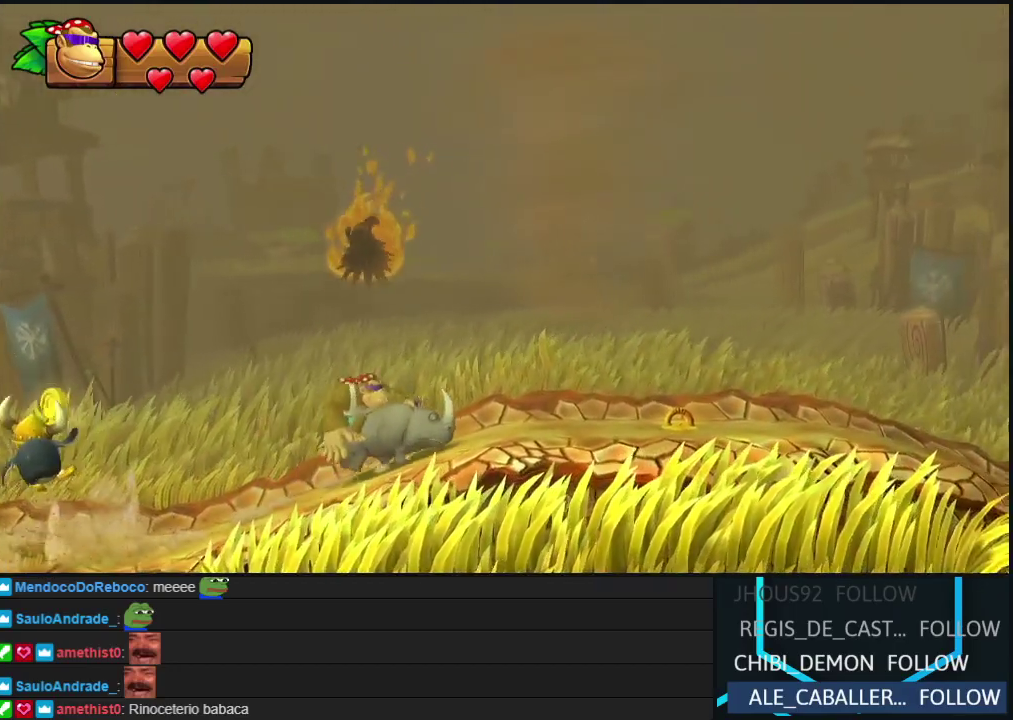
{"buttons": ["DPAD_RIGHT"], "left_stick": "center", "events": [[17, "Y", "up"], [83, "Y", "down"], [167, "Y", "up"], [233, "Y", "down"], [317, "Y", "up"], [400, "Y", "down"], [483, "Y", "up"]]}
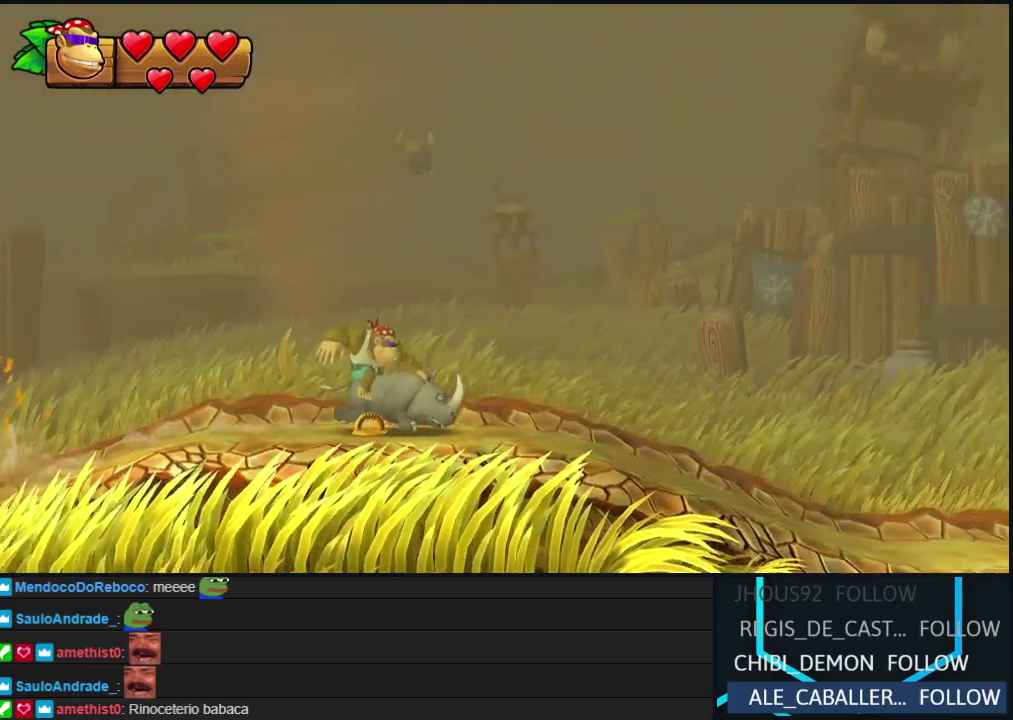
{"buttons": ["DPAD_RIGHT"], "left_stick": "center", "events": [[67, "Y", "down"], [133, "Y", "up"], [217, "Y", "down"], [300, "Y", "up"], [367, "Y", "down"], [467, "Y", "up"]]}
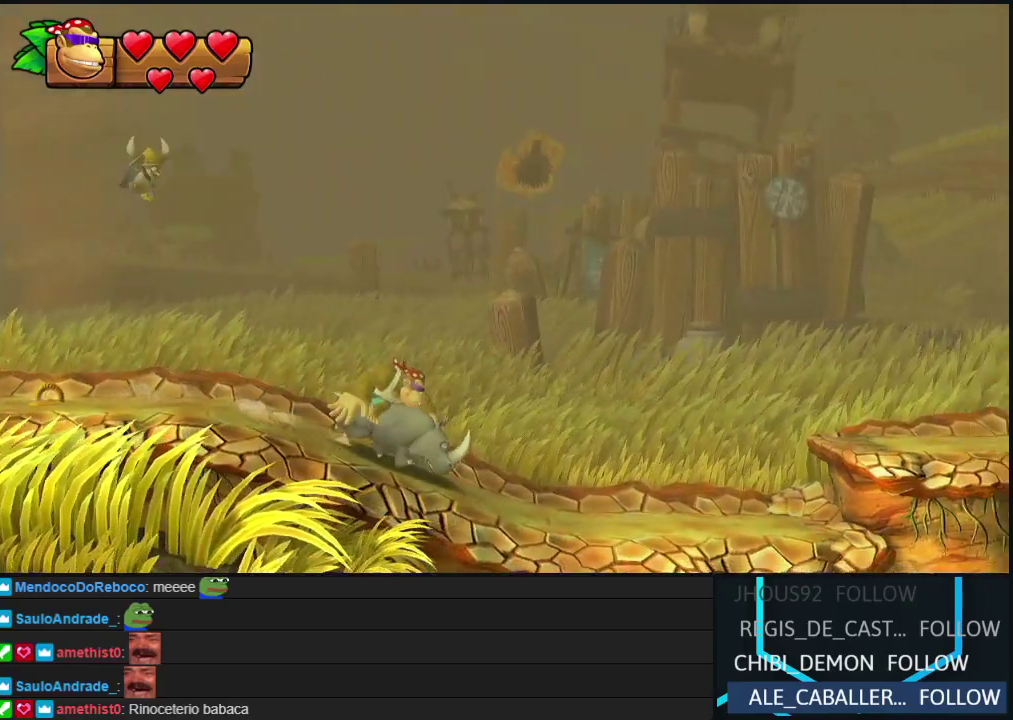
{"buttons": ["B", "DPAD_RIGHT"], "left_stick": "center", "events": [[33, "Y", "down"], [117, "Y", "up"], [183, "B", "down"]]}
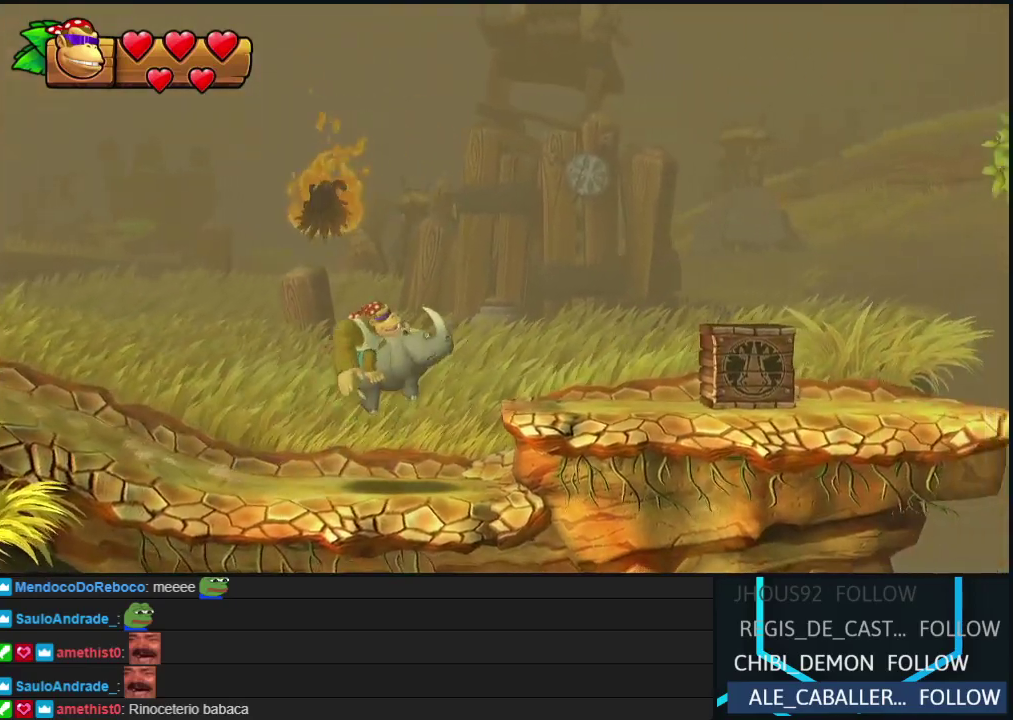
{"buttons": ["DPAD_RIGHT"], "left_stick": "center", "events": [[67, "B", "up"], [367, "Y", "down"], [433, "Y", "up"]]}
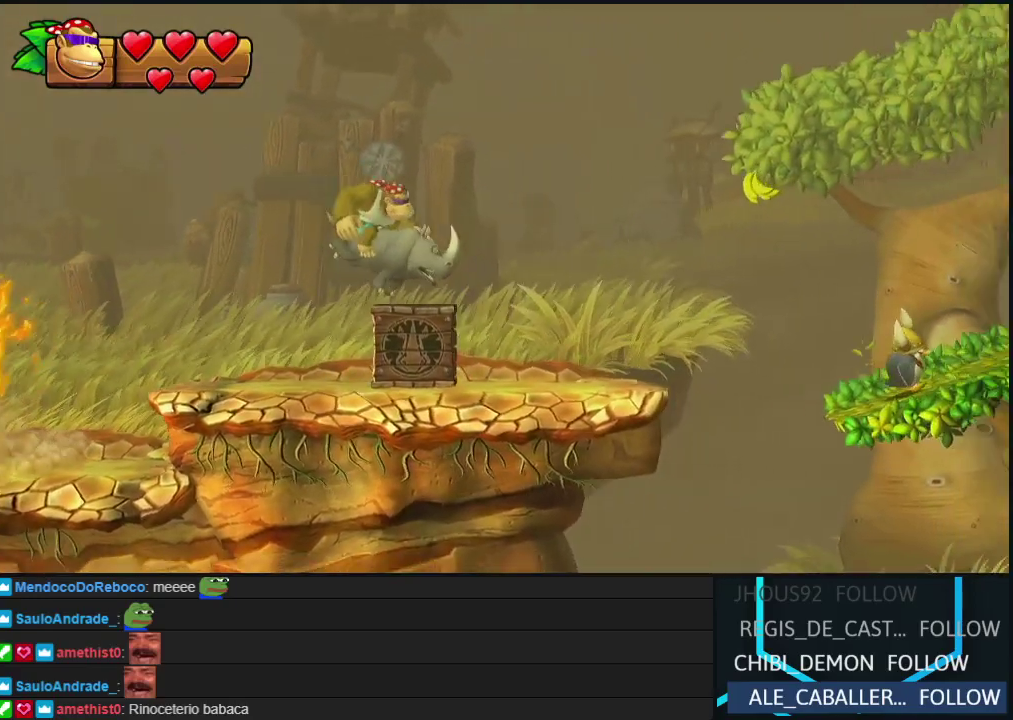
{"buttons": ["B", "DPAD_RIGHT"], "left_stick": "center", "events": [[33, "B", "down"]]}
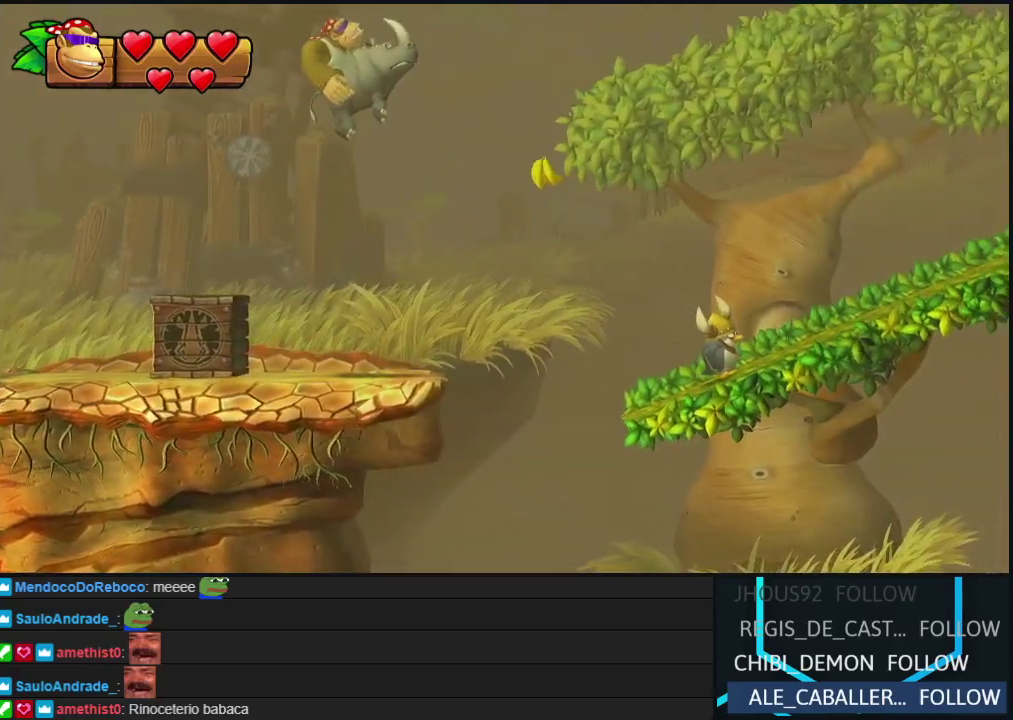
{"buttons": ["DPAD_RIGHT"], "left_stick": "center", "events": [[67, "B", "up"]]}
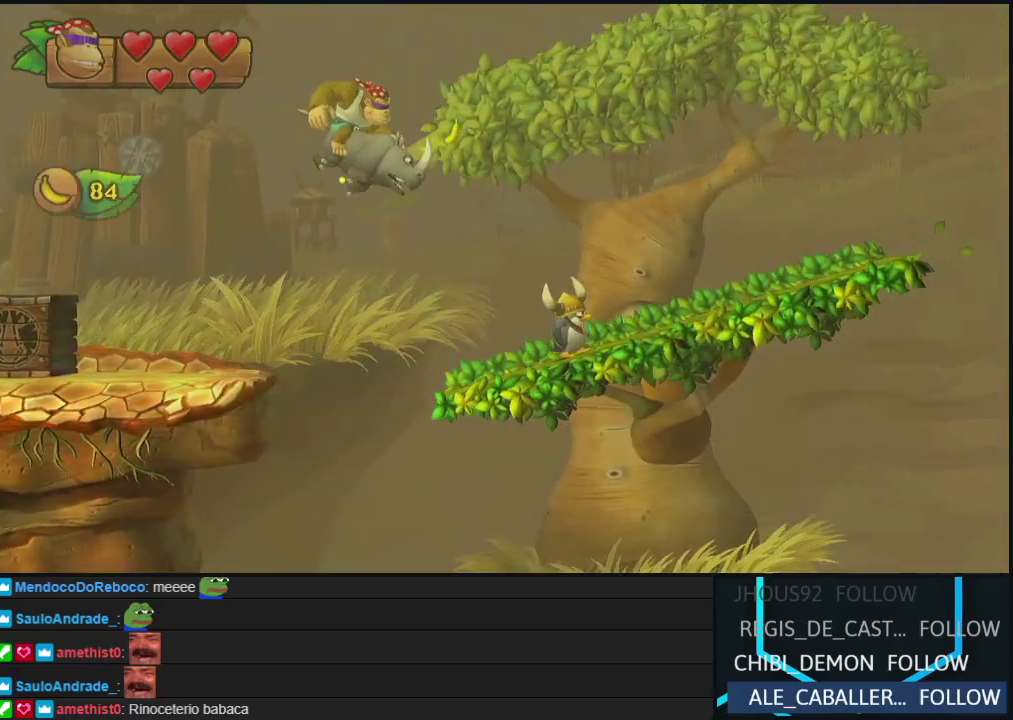
{"buttons": ["Y", "DPAD_RIGHT"], "left_stick": "center", "events": [[17, "Y", "down"], [233, "Y", "up"], [283, "Y", "down"], [367, "Y", "up"], [433, "Y", "down"]]}
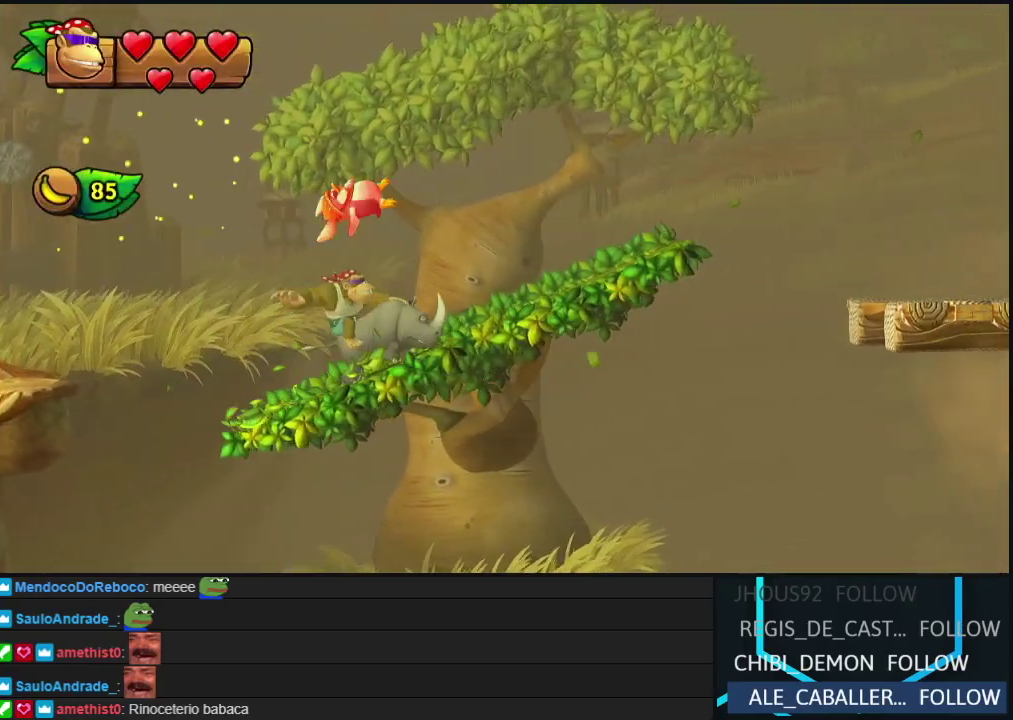
{"buttons": ["B", "DPAD_RIGHT"], "left_stick": "center", "events": [[17, "Y", "up"], [83, "Y", "down"], [183, "Y", "up"], [317, "Y", "down"], [417, "Y", "up"], [450, "B", "down"]]}
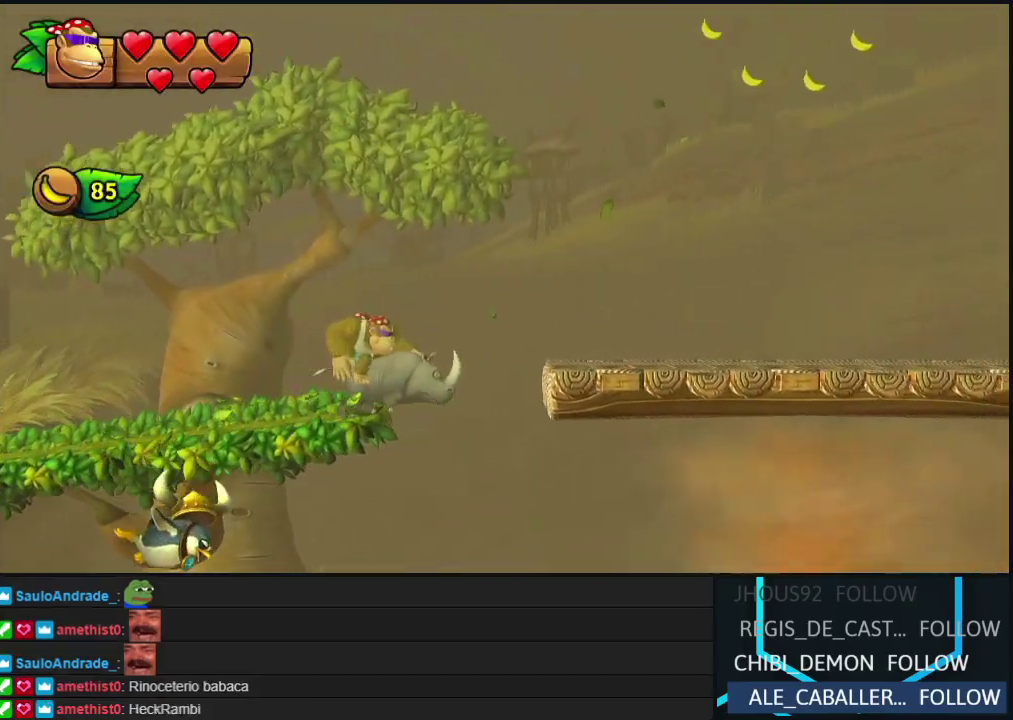
{"buttons": ["DPAD_RIGHT"], "left_stick": "center", "events": [[467, "B", "up"]]}
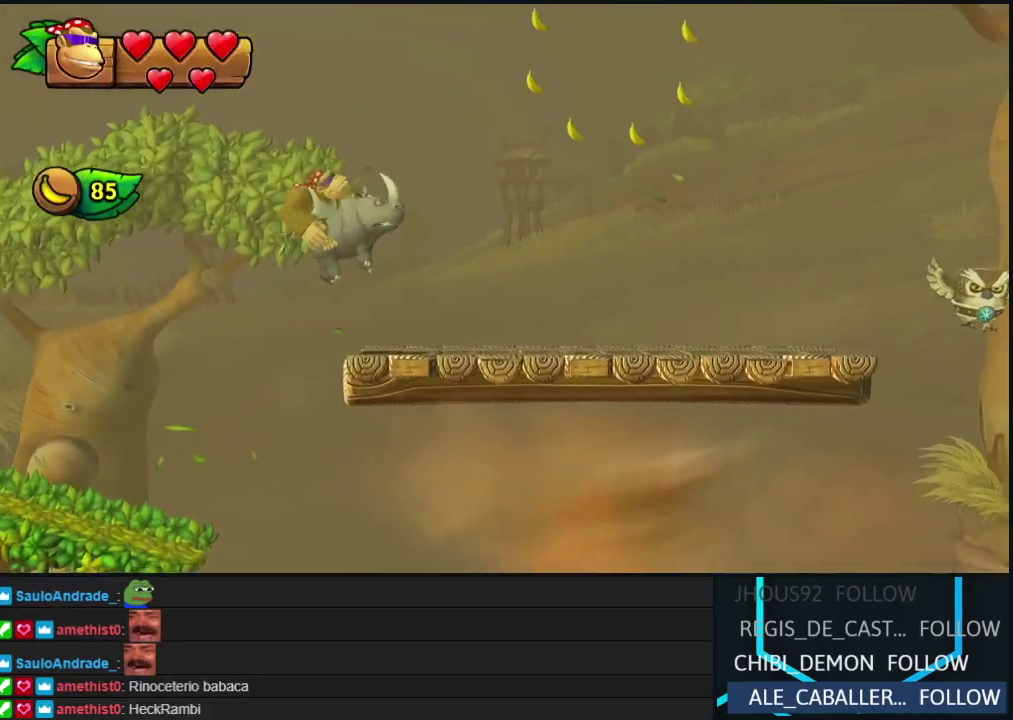
{"buttons": ["Y", "DPAD_RIGHT"], "left_stick": "center", "events": [[217, "Y", "down"], [283, "Y", "up"], [367, "Y", "down"], [433, "Y", "up"], [500, "Y", "down"]]}
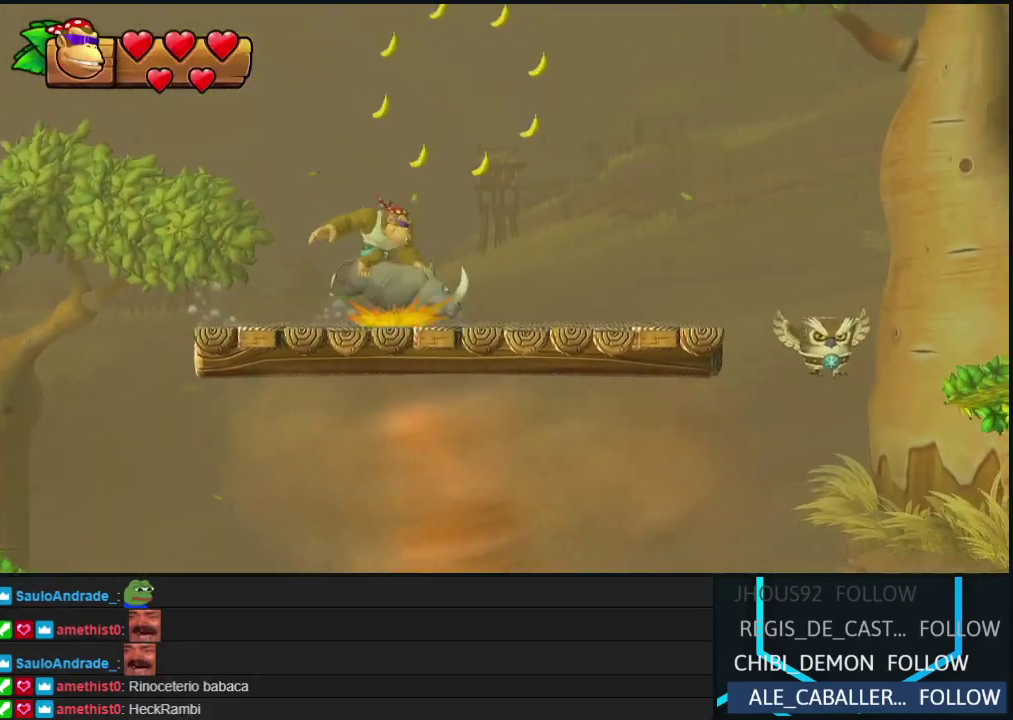
{"buttons": ["DPAD_RIGHT"], "left_stick": "center", "events": [[83, "Y", "up"], [150, "Y", "down"], [217, "Y", "up"], [283, "B", "down"], [450, "B", "up"]]}
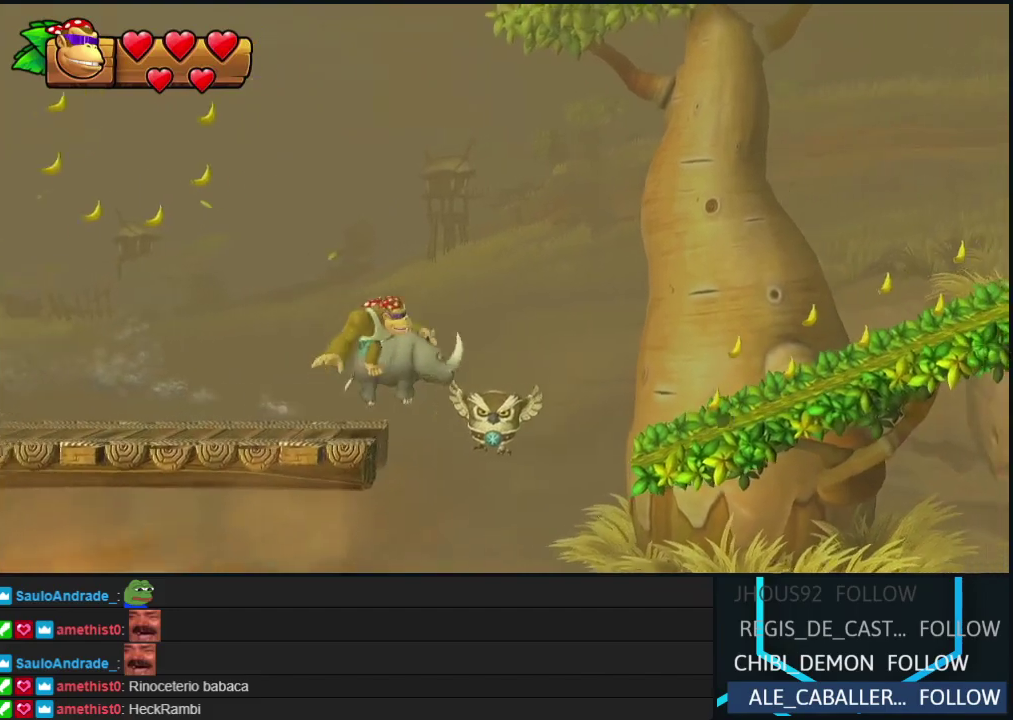
{"buttons": ["DPAD_RIGHT"], "left_stick": "center", "events": []}
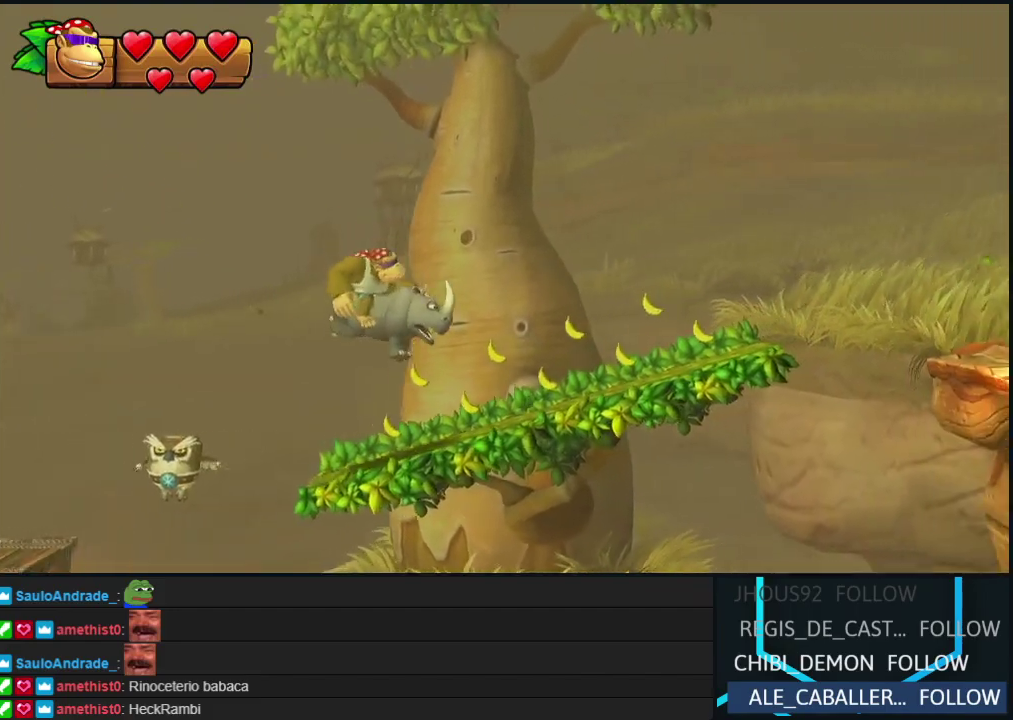
{"buttons": ["DPAD_RIGHT"], "left_stick": "center", "events": [[67, "Y", "down"], [300, "Y", "up"]]}
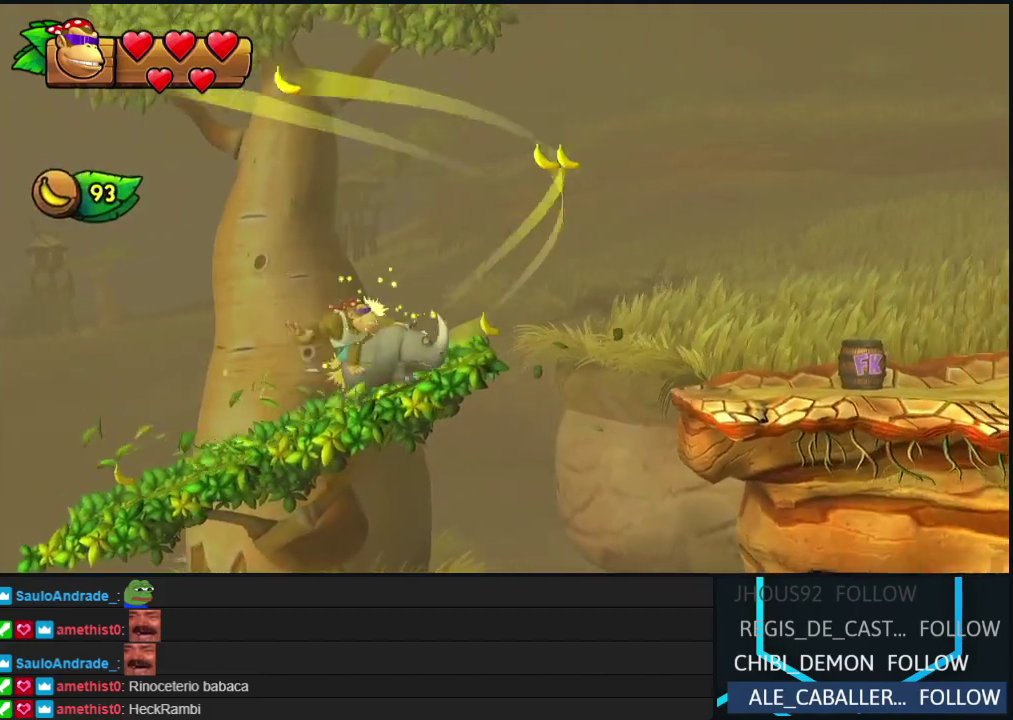
{"buttons": ["DPAD_RIGHT"], "left_stick": "center", "events": [[50, "B", "down"], [200, "B", "up"]]}
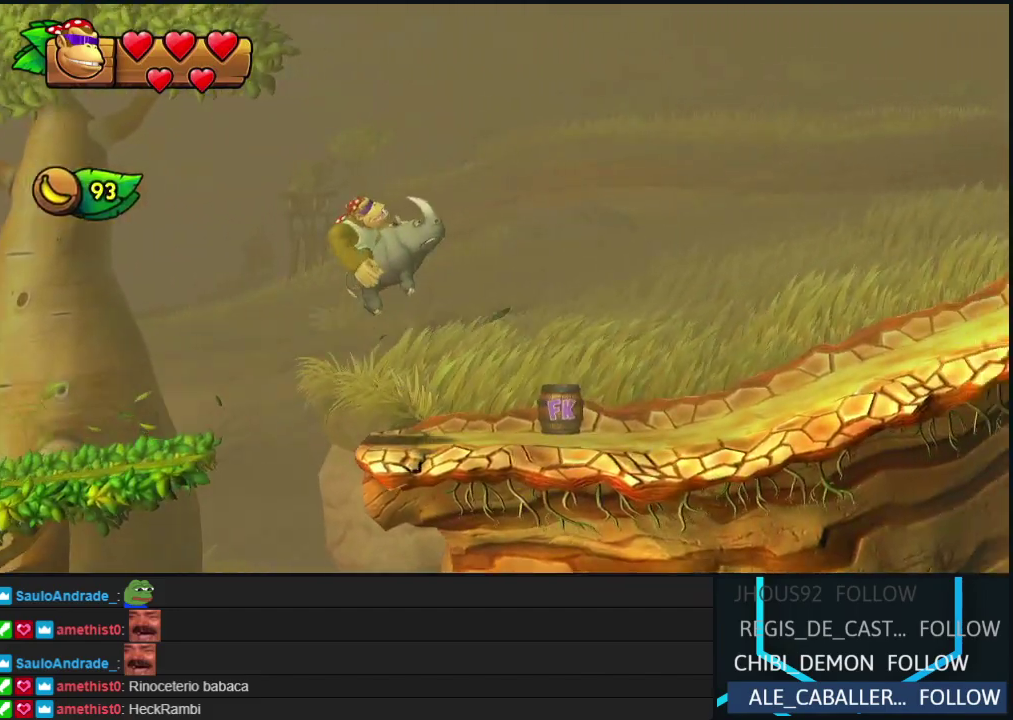
{"buttons": ["DPAD_RIGHT"], "left_stick": "center", "events": [[250, "B", "down"], [350, "B", "up"]]}
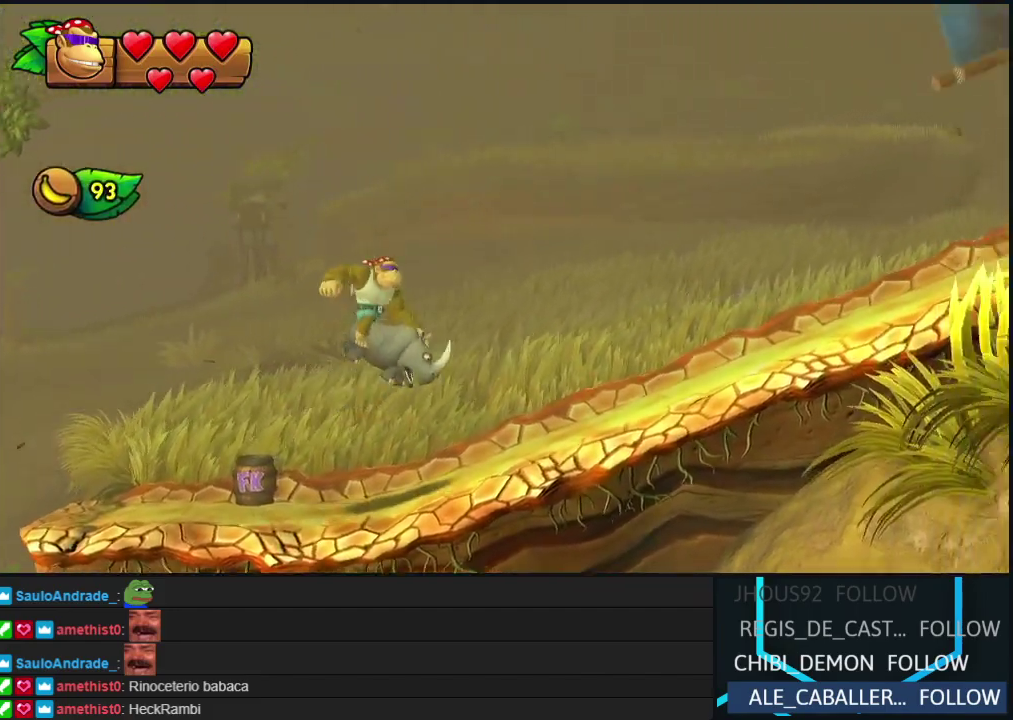
{"buttons": ["DPAD_RIGHT"], "left_stick": "center", "events": [[267, "Y", "down"], [333, "Y", "up"], [417, "Y", "down"], [500, "Y", "up"]]}
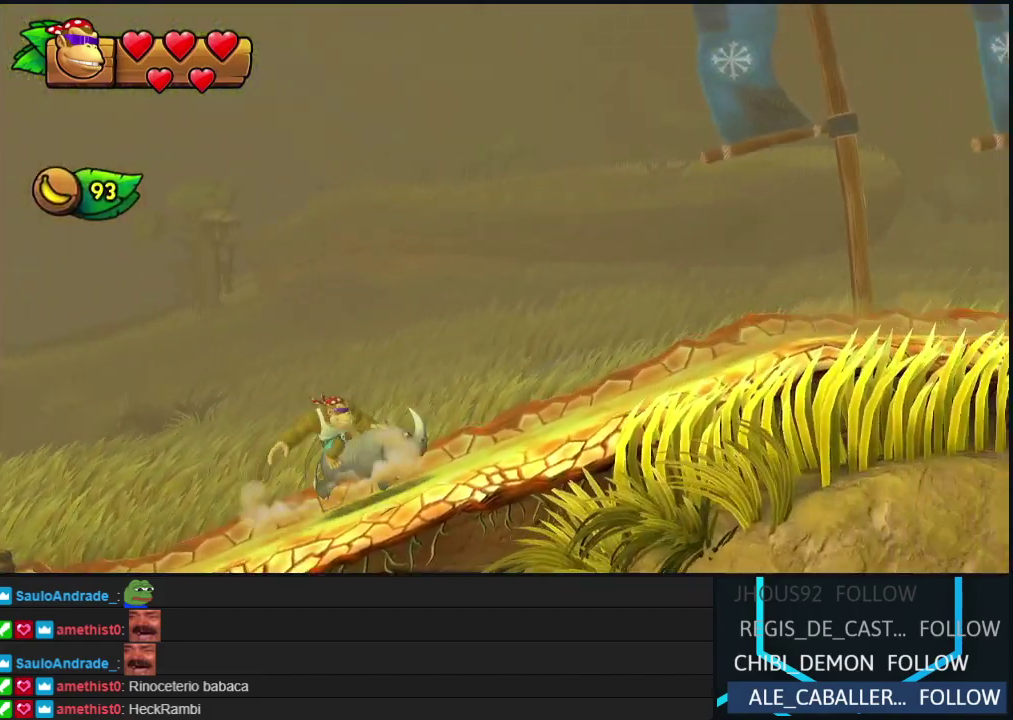
{"buttons": ["DPAD_RIGHT"], "left_stick": "center", "events": [[83, "Y", "down"], [150, "Y", "up"], [250, "Y", "down"], [317, "Y", "up"], [383, "Y", "down"], [467, "Y", "up"]]}
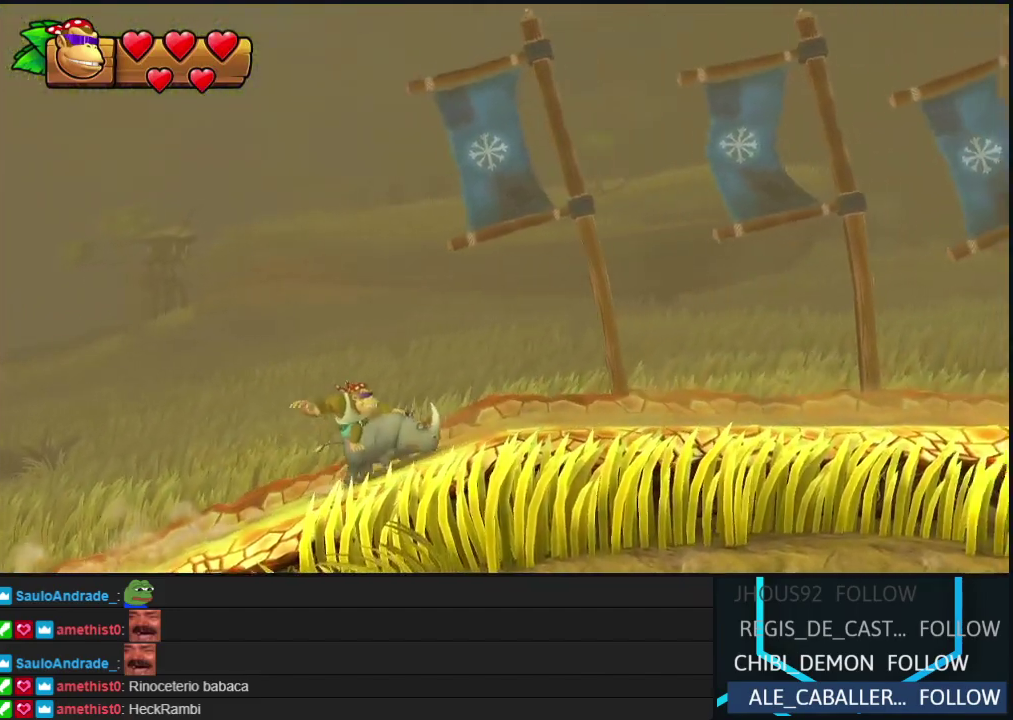
{"buttons": ["DPAD_RIGHT"], "left_stick": "center", "events": [[50, "Y", "down"], [133, "Y", "up"], [217, "Y", "down"], [283, "Y", "up"], [367, "Y", "down"], [450, "Y", "up"]]}
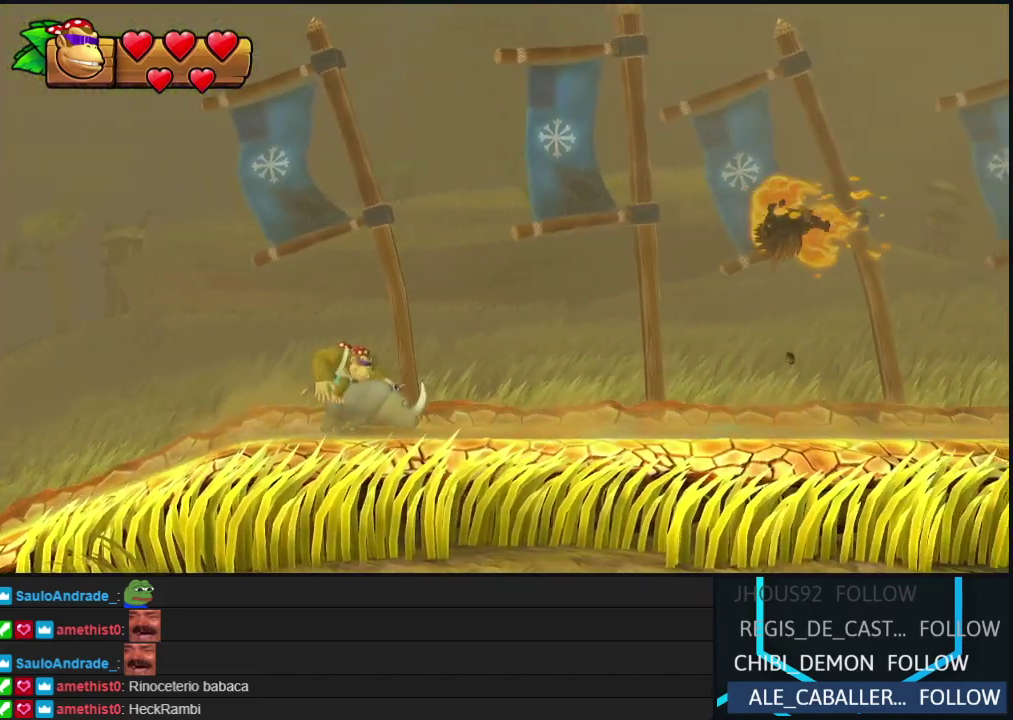
{"buttons": ["Y"], "left_stick": "center", "events": [[17, "Y", "down"], [100, "Y", "up"], [183, "Y", "down"], [250, "Y", "up"], [317, "Y", "down"], [400, "Y", "up"], [483, "Y", "down"], [500, "DPAD_RIGHT", "up"]]}
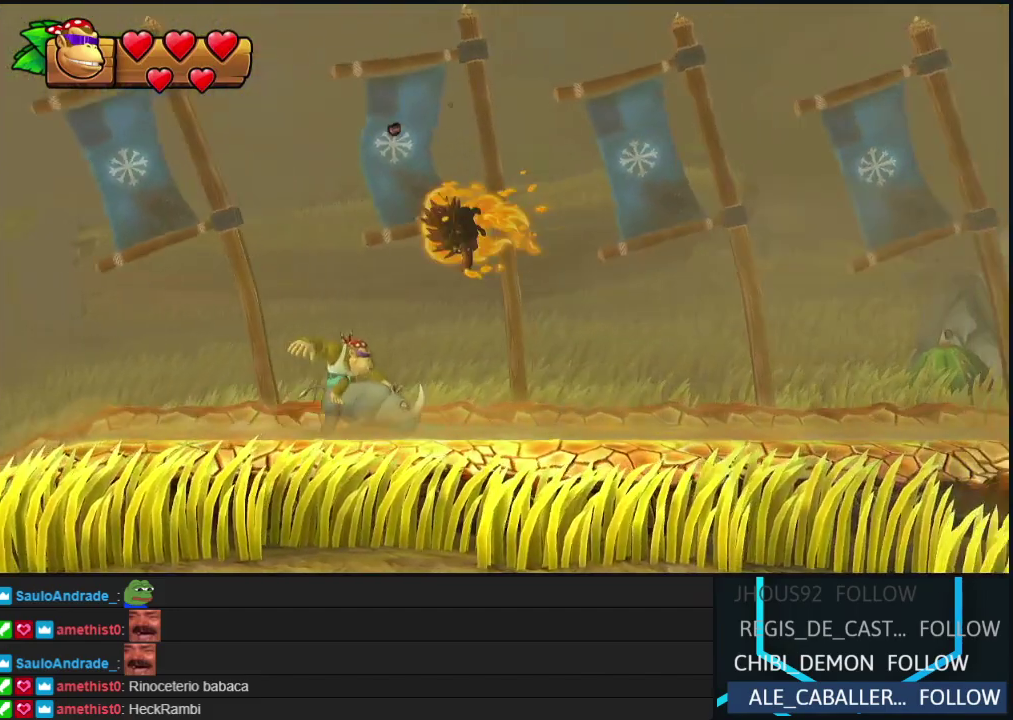
{"buttons": ["Y", "DPAD_RIGHT"], "left_stick": "center", "events": [[83, "Y", "up"], [150, "Y", "down"], [200, "DPAD_RIGHT", "down"], [233, "Y", "up"], [317, "Y", "down"], [367, "Y", "up"], [450, "Y", "down"]]}
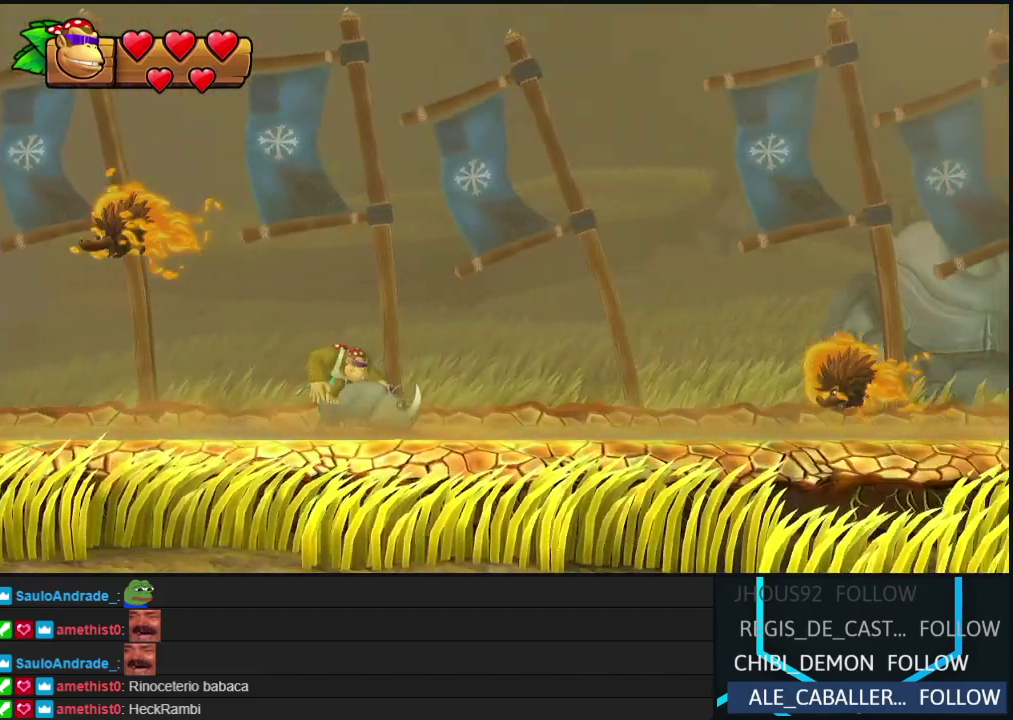
{"buttons": ["B", "DPAD_RIGHT"], "left_stick": "center", "events": [[17, "Y", "up"], [100, "Y", "down"], [183, "B", "down"], [200, "Y", "up"]]}
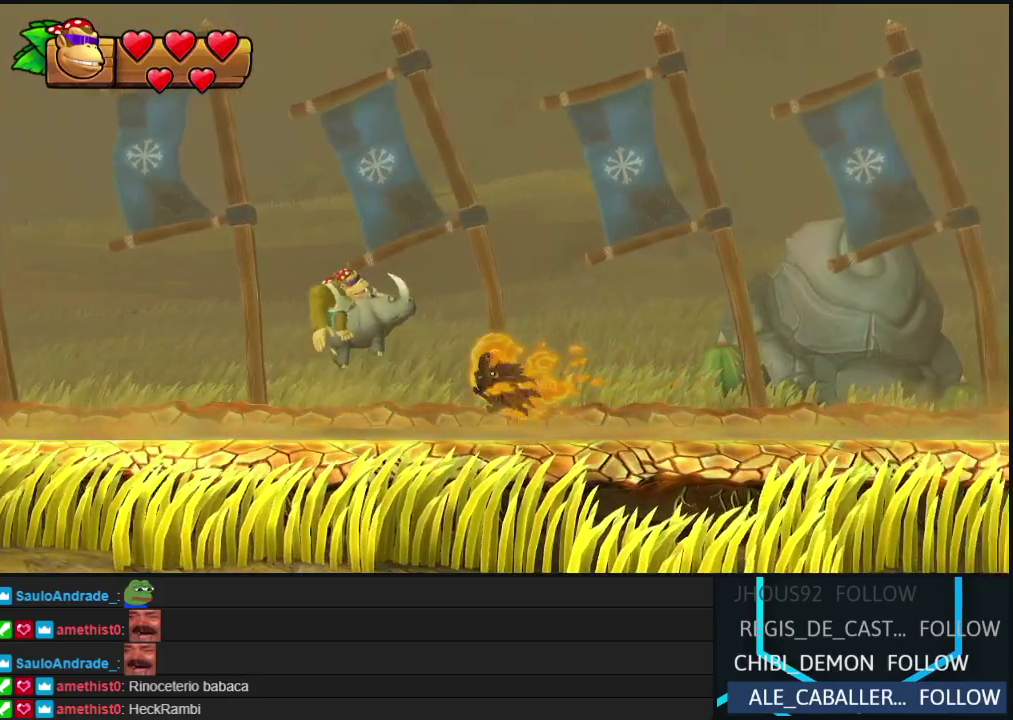
{"buttons": ["DPAD_RIGHT"], "left_stick": "center", "events": [[300, "B", "up"]]}
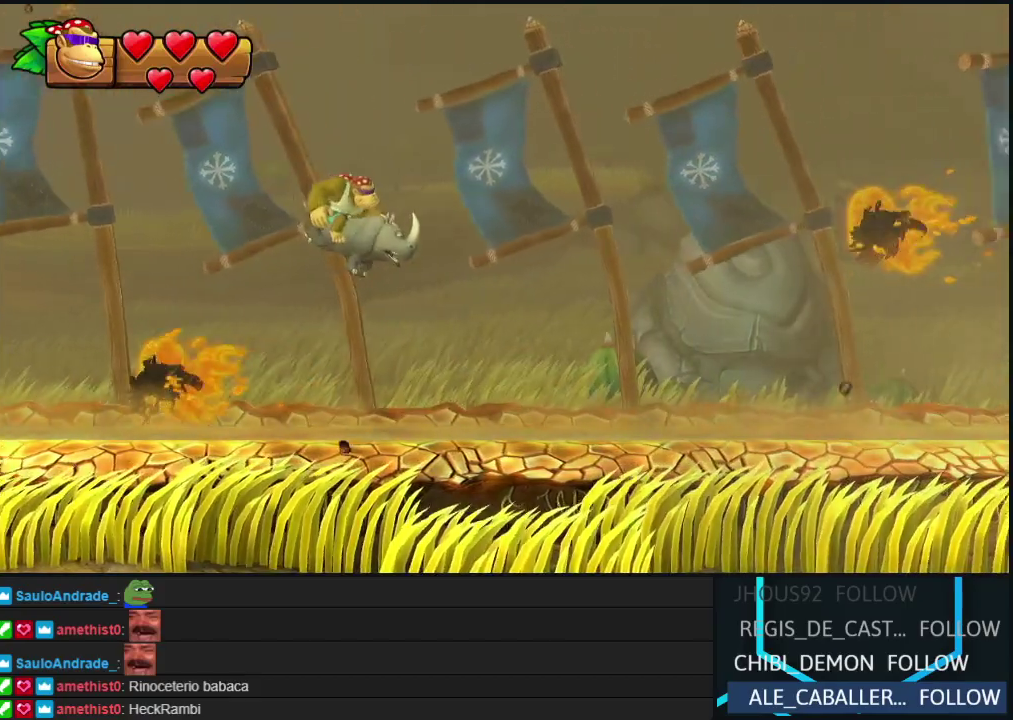
{"buttons": ["DPAD_RIGHT"], "left_stick": "center", "events": [[83, "B", "down"], [133, "B", "up"]]}